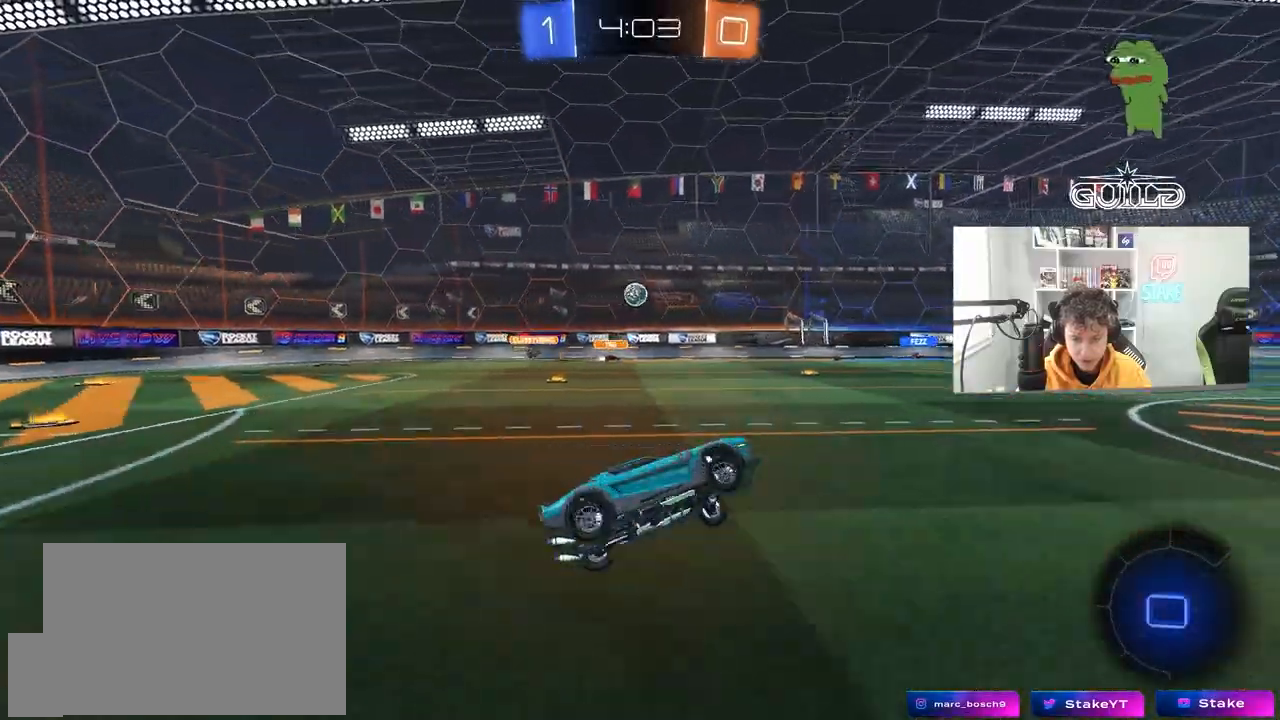
Gameplay with keyboard and mouse; each line is a JSON object with the keys and mouse buttons held at the frame after it. "events" lists presses ("down") and releases ("up") of "1", "2", "3", "4", "5", "a", "alt", "c", "caps_lock", "ctrl", "d", "e", "f", "g", "q", "r", "s", "shift", "space", "t", "tab", "v", "w", "x", "z", "mouse_left", "mouse_wheel" and "mouse_right" between this image and that frame as [ms after this image, input, new state], when the widget could be followed in between. "mouse_left", "mouse_wheel", "mouse_right" = the "left", "wheel", "right" buttons of the "mouse" list. No other keys are recorded. "wheel" means that the mouse wheel is clicked or scrolled. "mouse_move" is the direction in which the mouse moves at that frame (one of eight, or "still"), when it could be read.
{"keys": ["w"], "mouse": [], "mouse_move": "still", "events": [[133, "d", "up"], [133, "space", "down"], [283, "d", "down"], [283, "space", "up"], [283, "w", "down"], [367, "d", "up"]]}
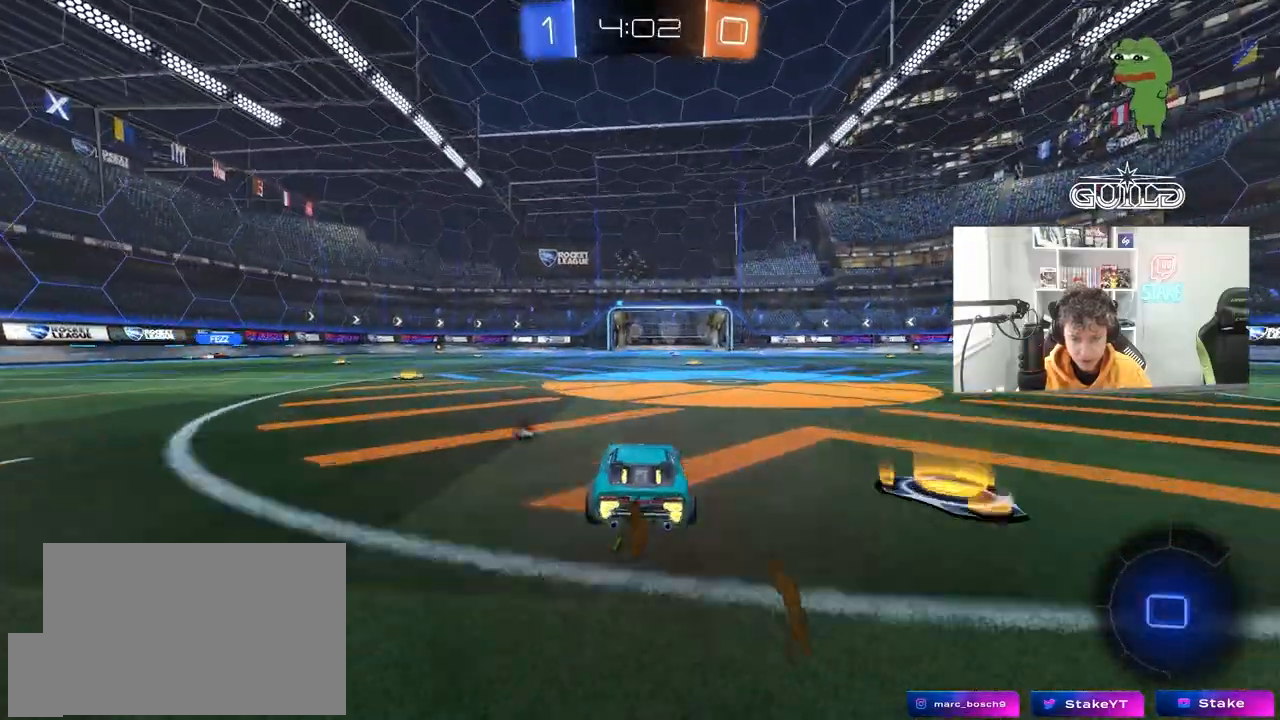
{"keys": ["space", "w"], "mouse": ["right"], "mouse_move": "still", "events": [[50, "d", "down"], [150, "d", "up"], [200, "mouse_right", "down"], [283, "mouse_right", "up"], [383, "mouse_right", "down"], [483, "space", "down"]]}
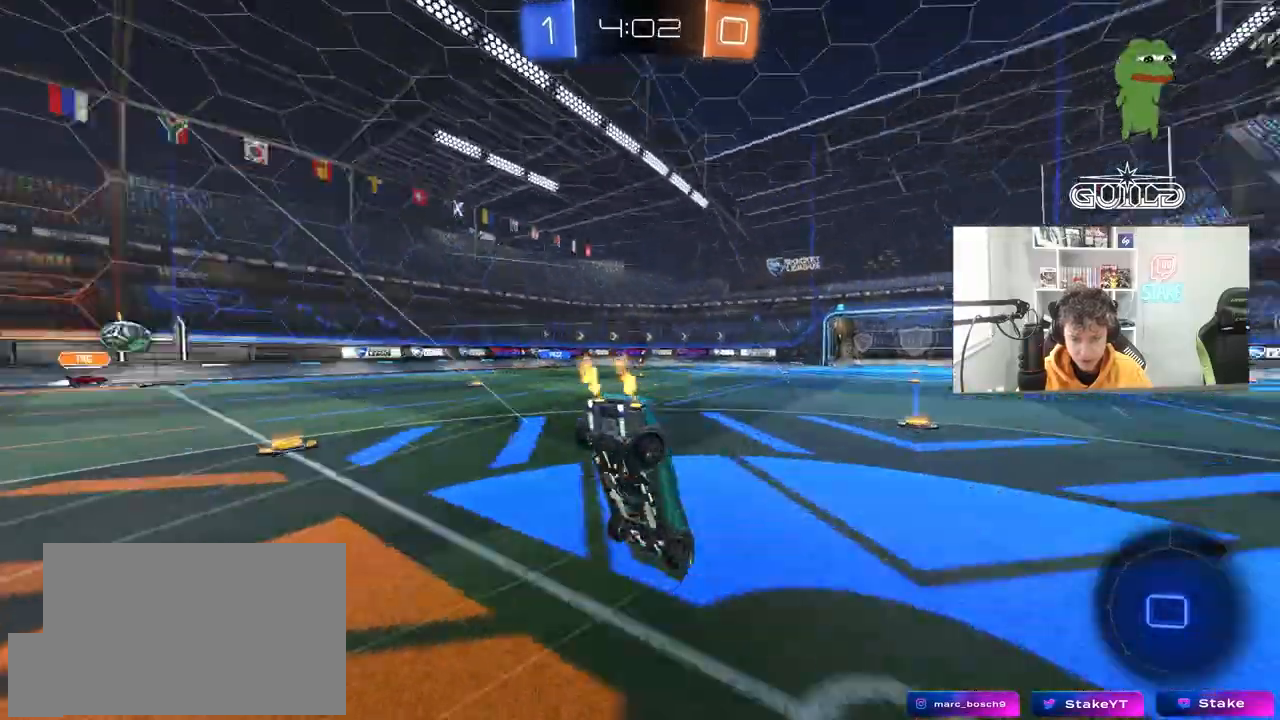
{"keys": [], "mouse": [], "mouse_move": "still", "events": [[67, "mouse_right", "up"], [117, "space", "up"], [350, "w", "up"]]}
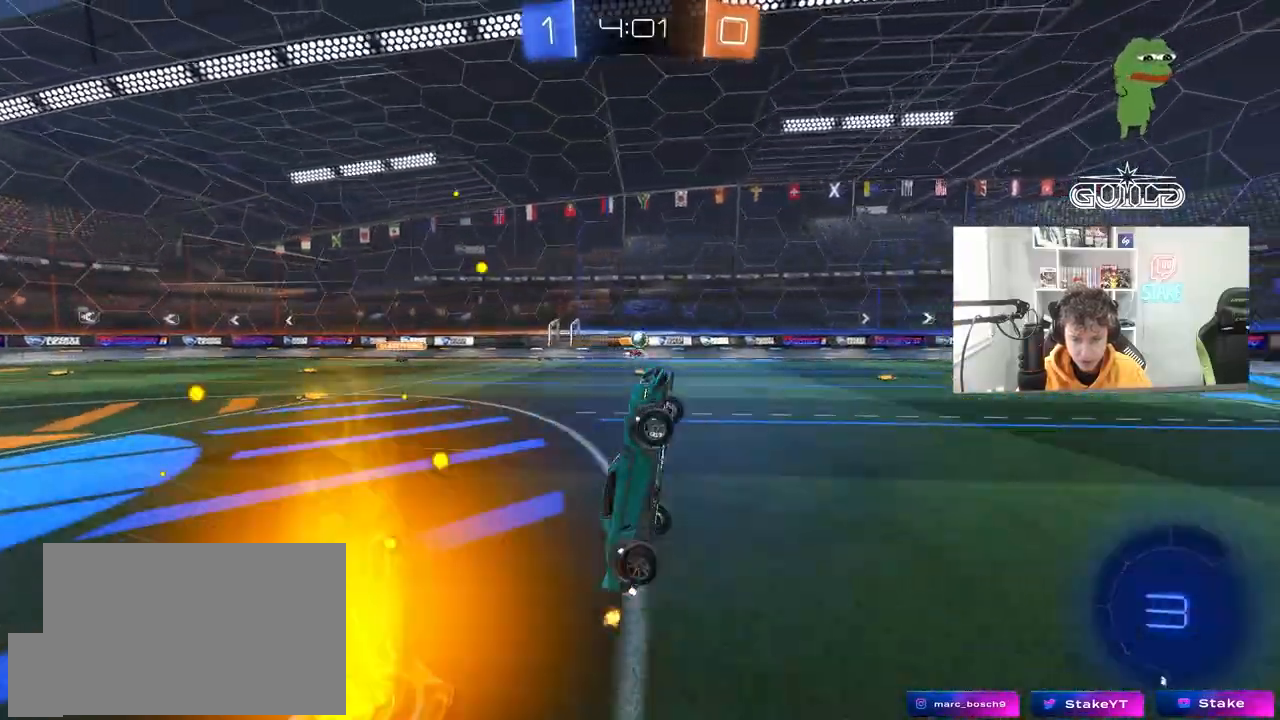
{"keys": ["a", "w"], "mouse": [], "mouse_move": "still", "events": [[467, "a", "down"], [500, "w", "down"]]}
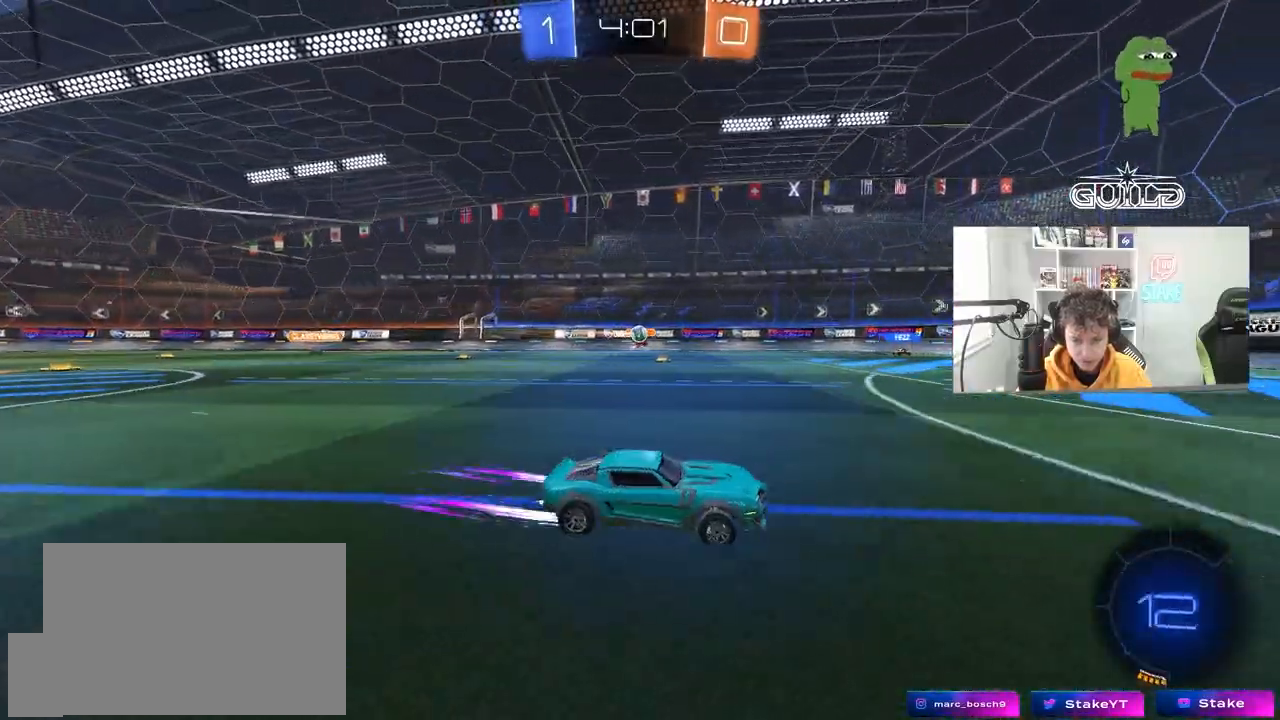
{"keys": [], "mouse": [], "mouse_move": "still", "events": [[100, "a", "up"], [150, "d", "down"], [283, "a", "down"], [283, "d", "up"], [433, "a", "up"], [433, "w", "up"]]}
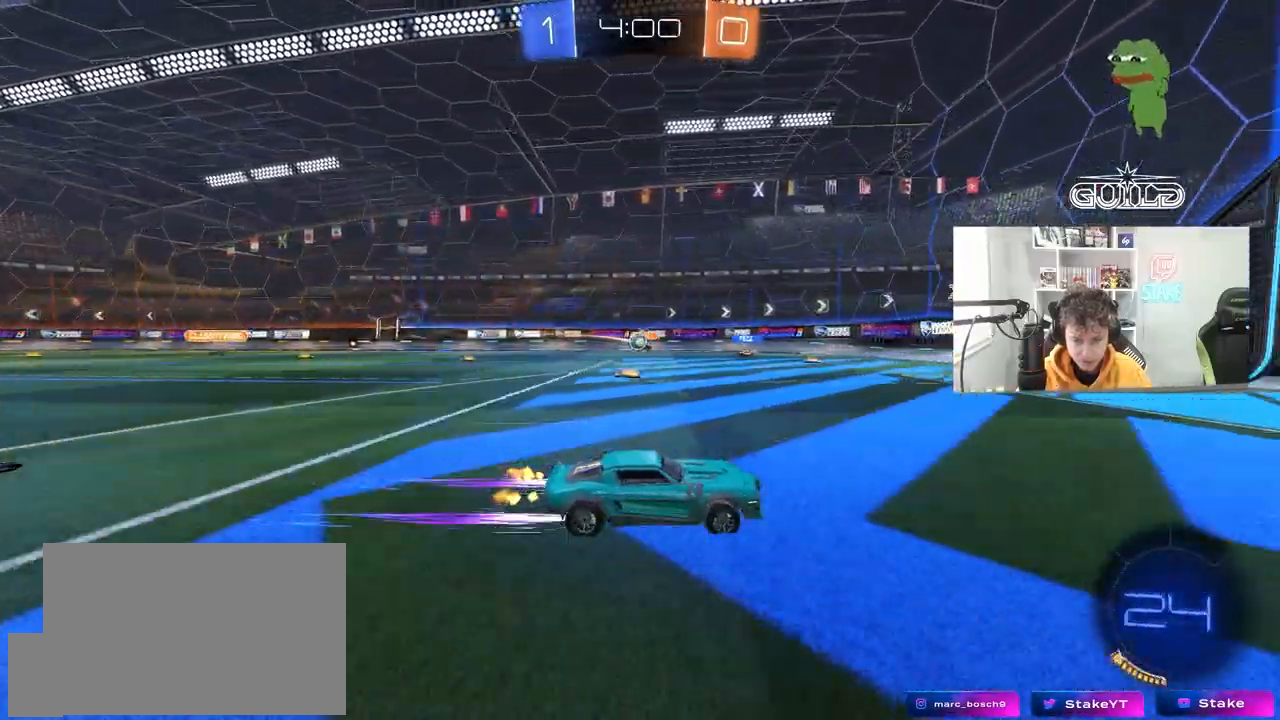
{"keys": [], "mouse": [], "mouse_move": "still", "events": [[17, "d", "down"], [67, "s", "down"], [117, "d", "up"], [167, "a", "down"], [300, "a", "up"], [300, "s", "up"], [400, "a", "down"], [400, "s", "down"], [500, "a", "up"], [500, "s", "up"]]}
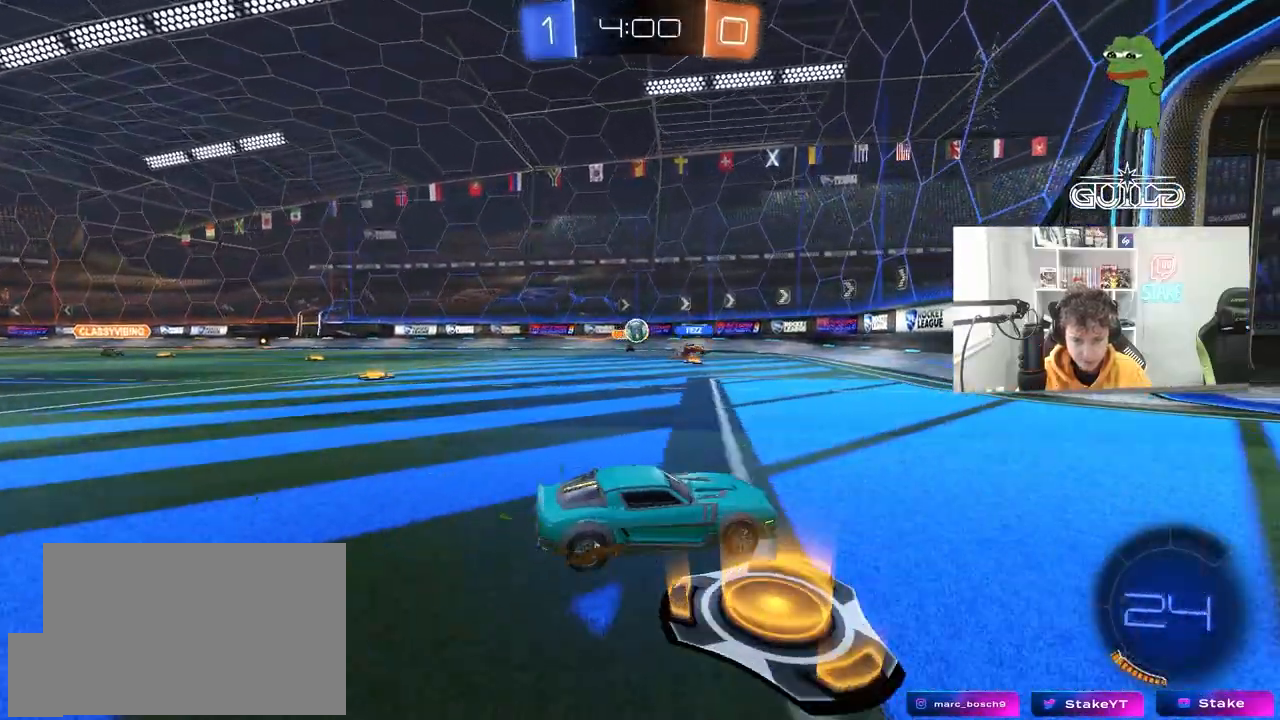
{"keys": ["w"], "mouse": [], "mouse_move": "still", "events": [[133, "w", "down"], [233, "a", "down"], [367, "a", "up"]]}
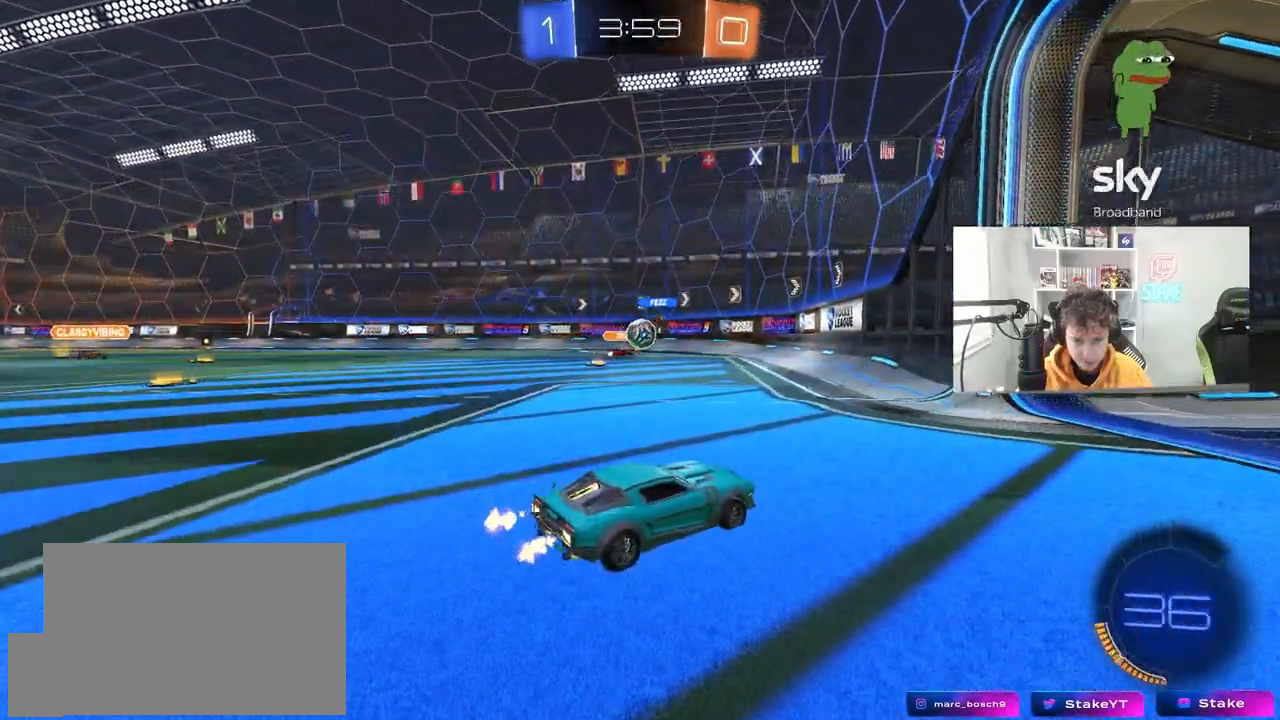
{"keys": ["a"], "mouse": [], "mouse_move": "still", "events": [[200, "a", "down"], [300, "shift", "down"], [433, "shift", "up"], [483, "w", "up"]]}
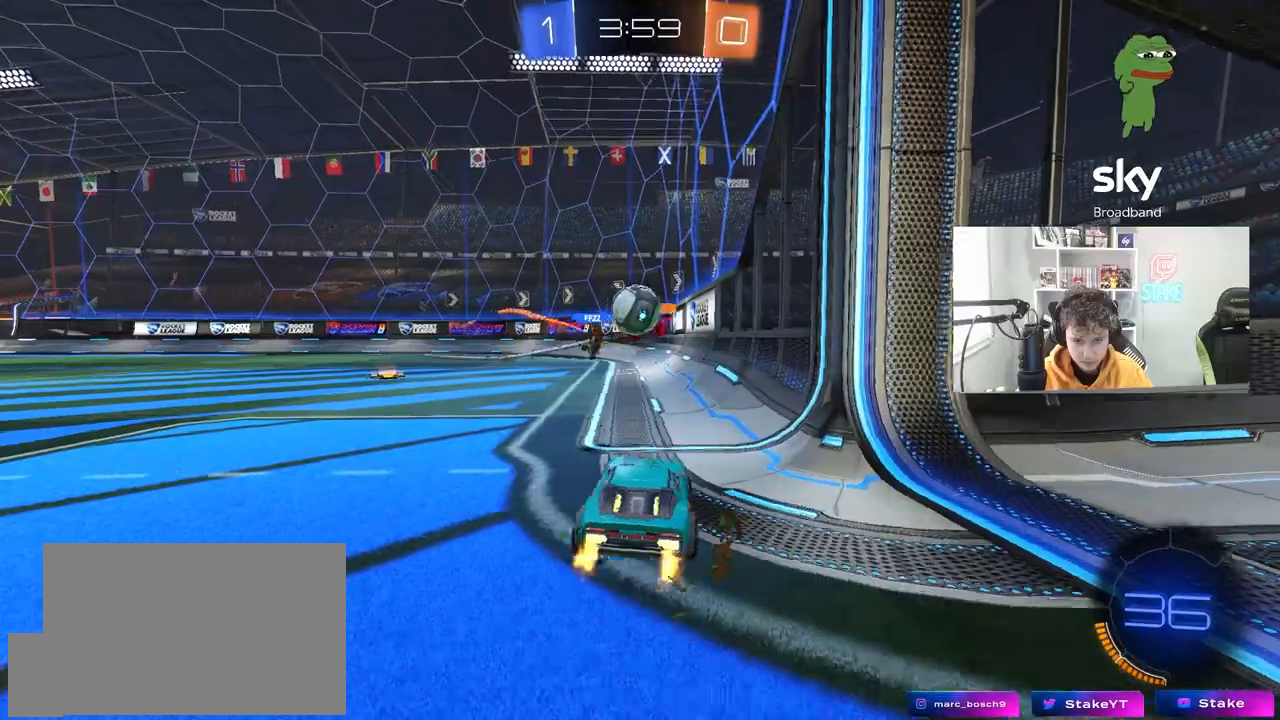
{"keys": ["a"], "mouse": [], "mouse_move": "still", "events": [[167, "shift", "down"], [217, "w", "down"], [250, "a", "up"], [250, "shift", "up"], [300, "a", "down"], [400, "w", "up"]]}
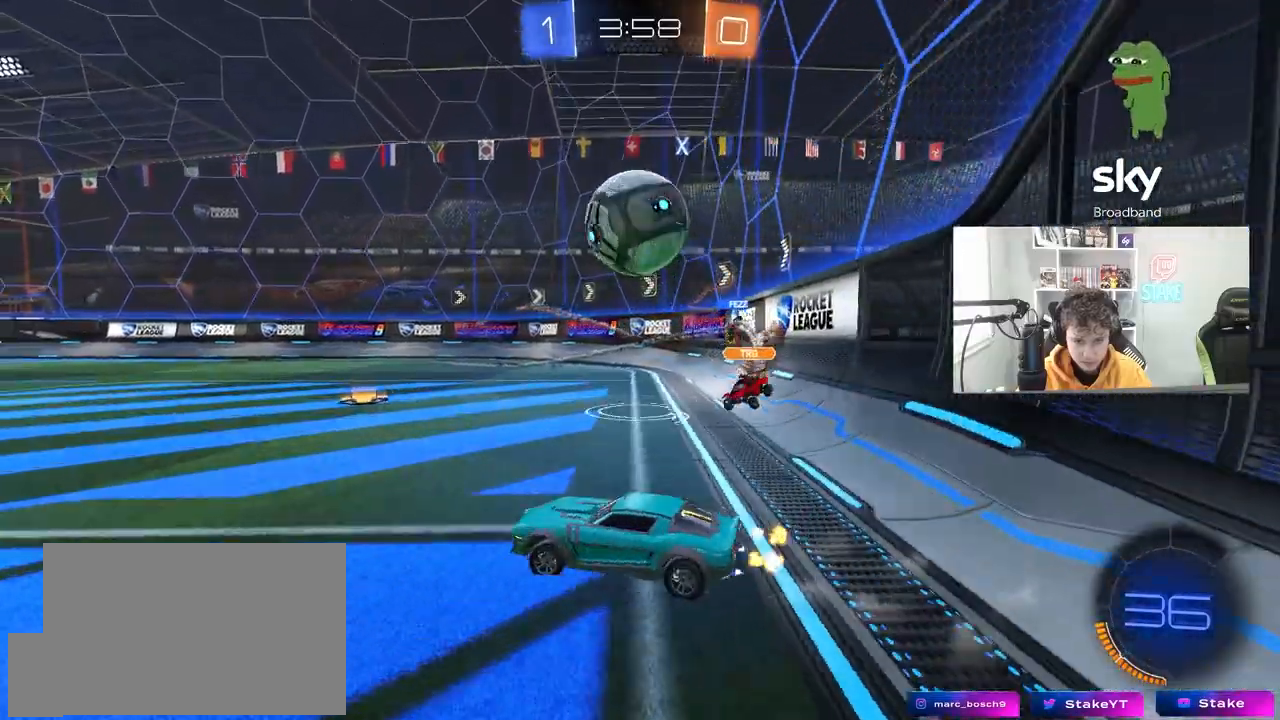
{"keys": [], "mouse": [], "mouse_move": "up-right", "events": [[83, "a", "up"], [83, "d", "down"], [233, "mouse_right", "down"], [233, "s", "down"], [267, "d", "up"], [367, "d", "down"], [417, "d", "up"], [417, "s", "up"], [467, "mouse_right", "up"]]}
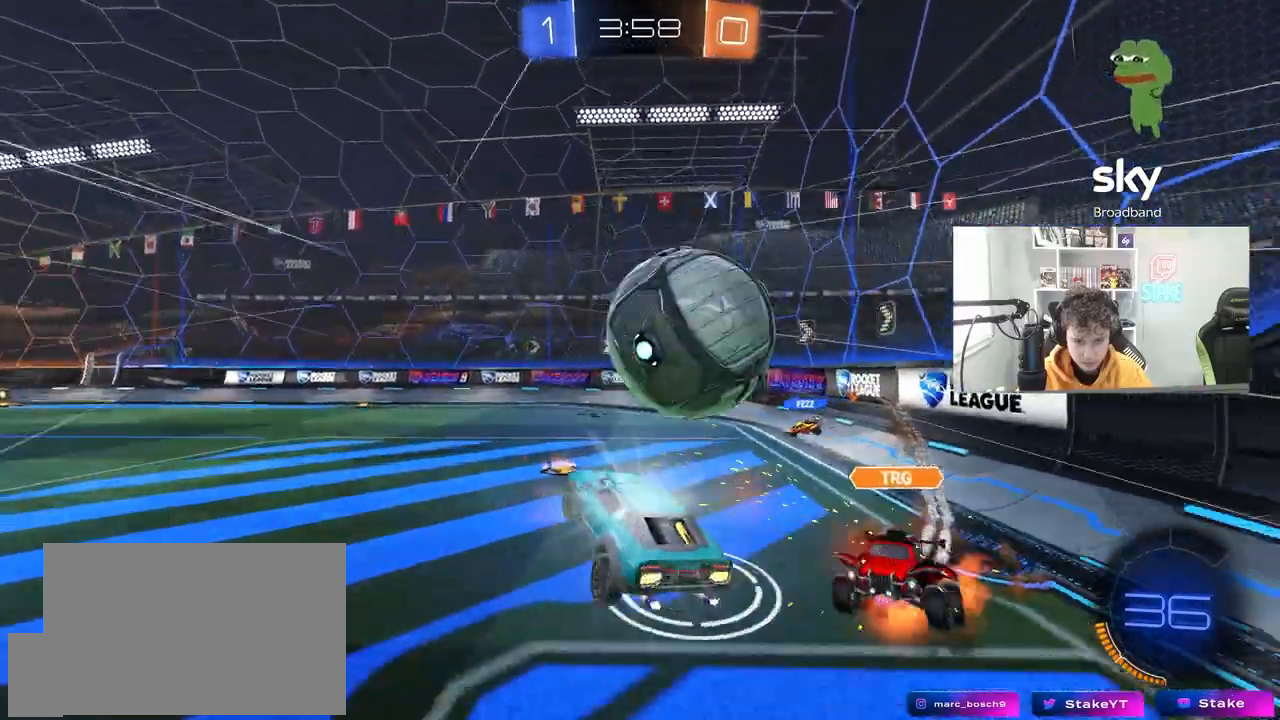
{"keys": ["d"], "mouse": [], "mouse_move": "still", "events": [[50, "s", "down"], [100, "s", "up"], [333, "a", "down"], [383, "a", "up"], [433, "d", "down"]]}
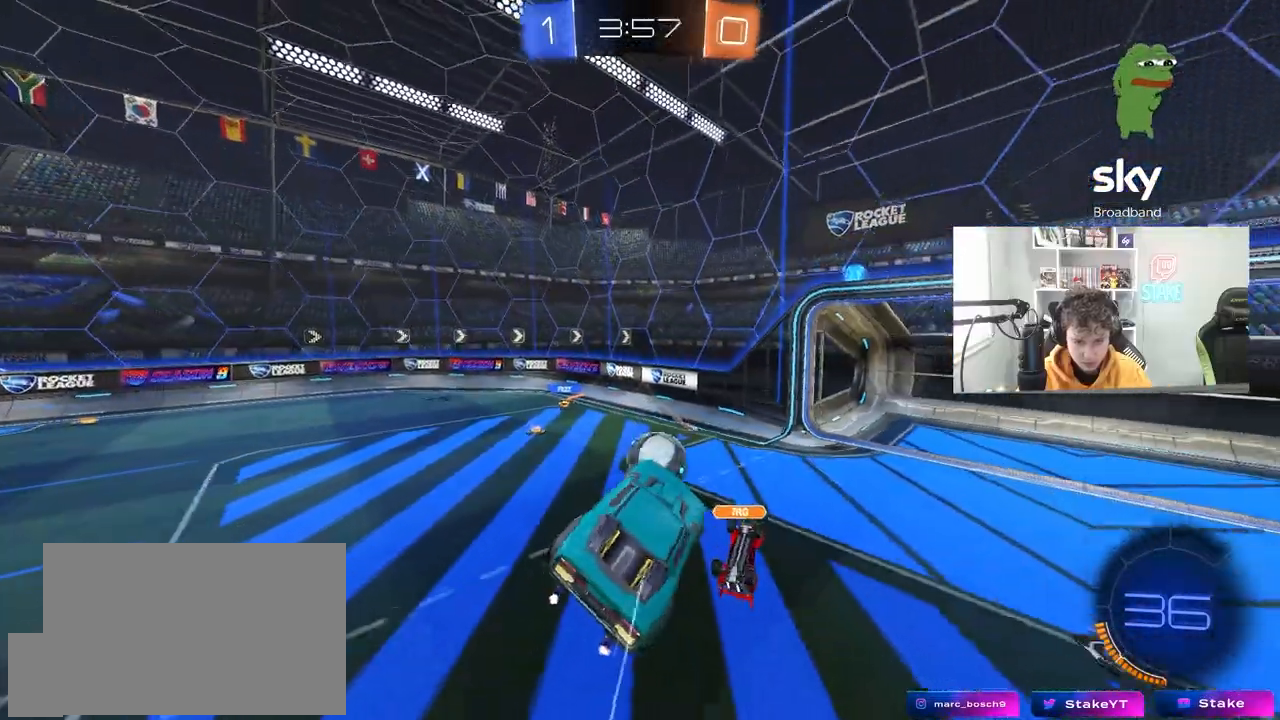
{"keys": ["a", "w"], "mouse": [], "mouse_move": "still", "events": [[67, "s", "down"], [217, "d", "up"], [217, "s", "up"], [400, "a", "down"], [450, "shift", "down"], [450, "w", "down"], [500, "shift", "up"]]}
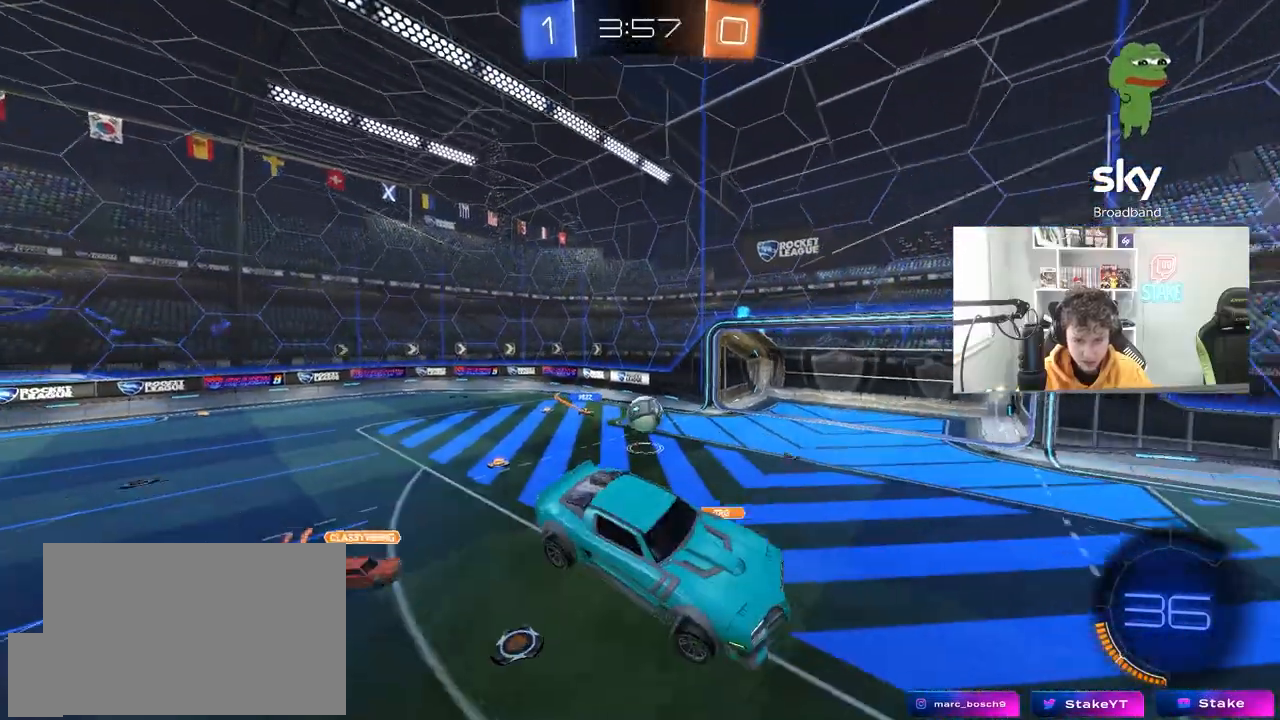
{"keys": [], "mouse": [], "mouse_move": "still", "events": [[83, "mouse_left", "down"], [83, "w", "up"], [183, "a", "up"], [283, "s", "down"], [367, "mouse_left", "up"], [417, "s", "up"]]}
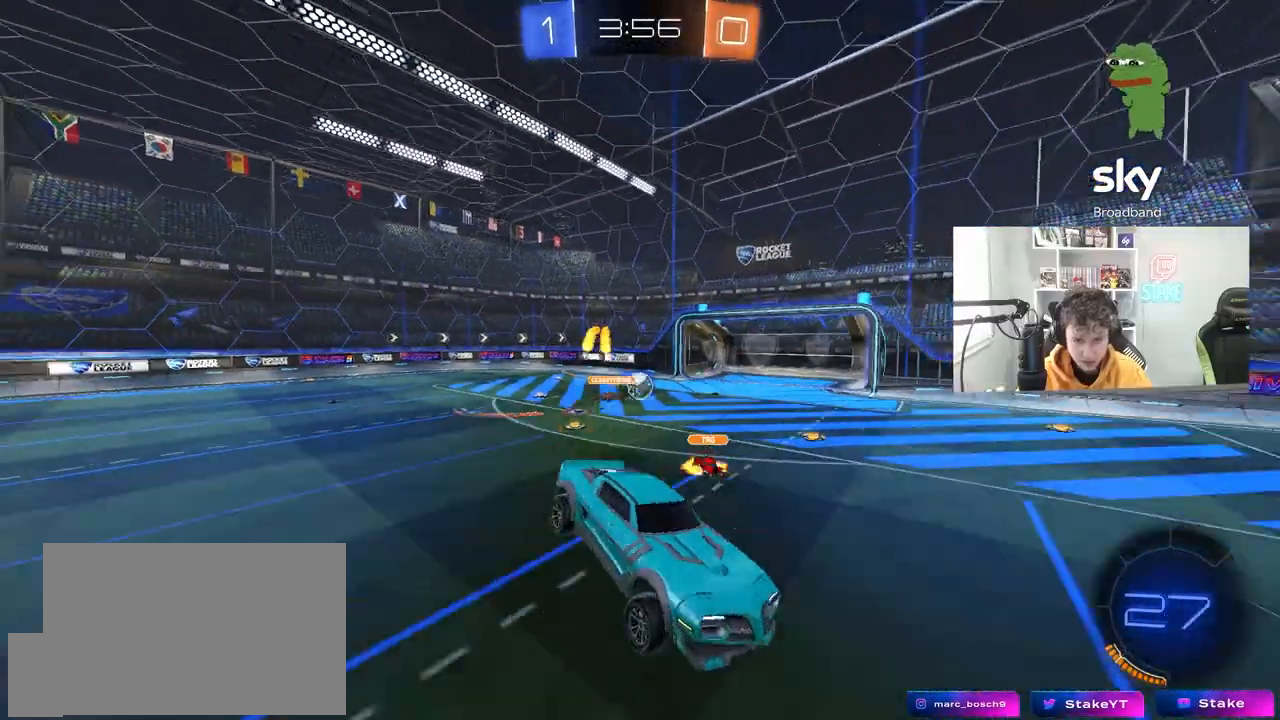
{"keys": ["a", "w"], "mouse": [], "mouse_move": "still", "events": [[333, "a", "down"], [333, "w", "down"]]}
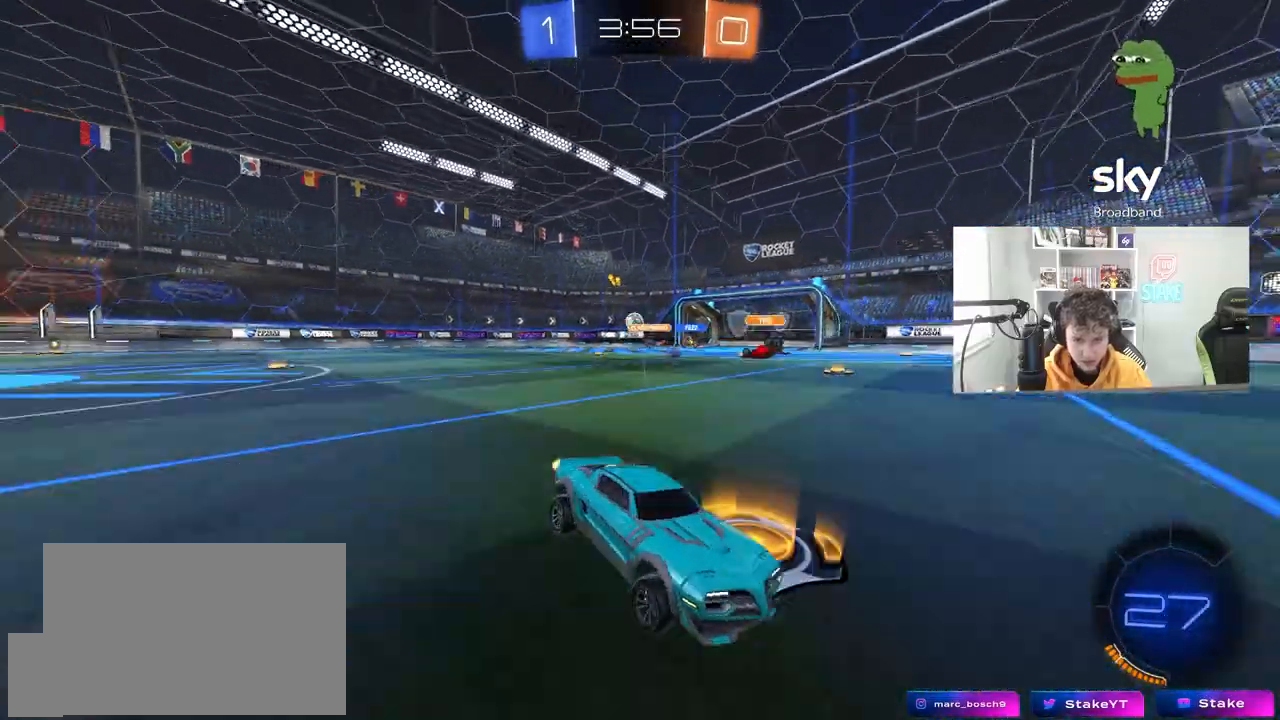
{"keys": ["a", "w"], "mouse": ["left"], "mouse_move": "still", "events": [[33, "shift", "down"], [167, "mouse_left", "down"], [167, "shift", "up"]]}
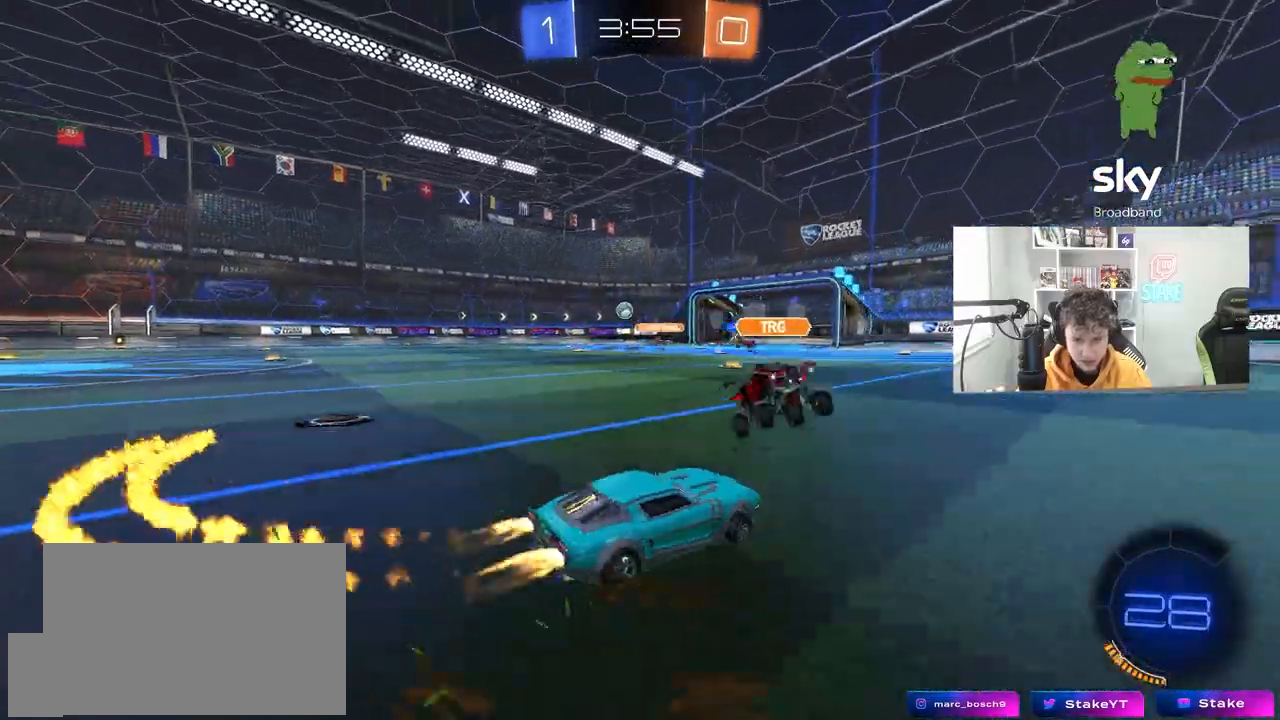
{"keys": ["d", "space", "w"], "mouse": ["left"], "mouse_move": "still", "events": [[133, "a", "up"], [283, "d", "down"], [467, "space", "down"]]}
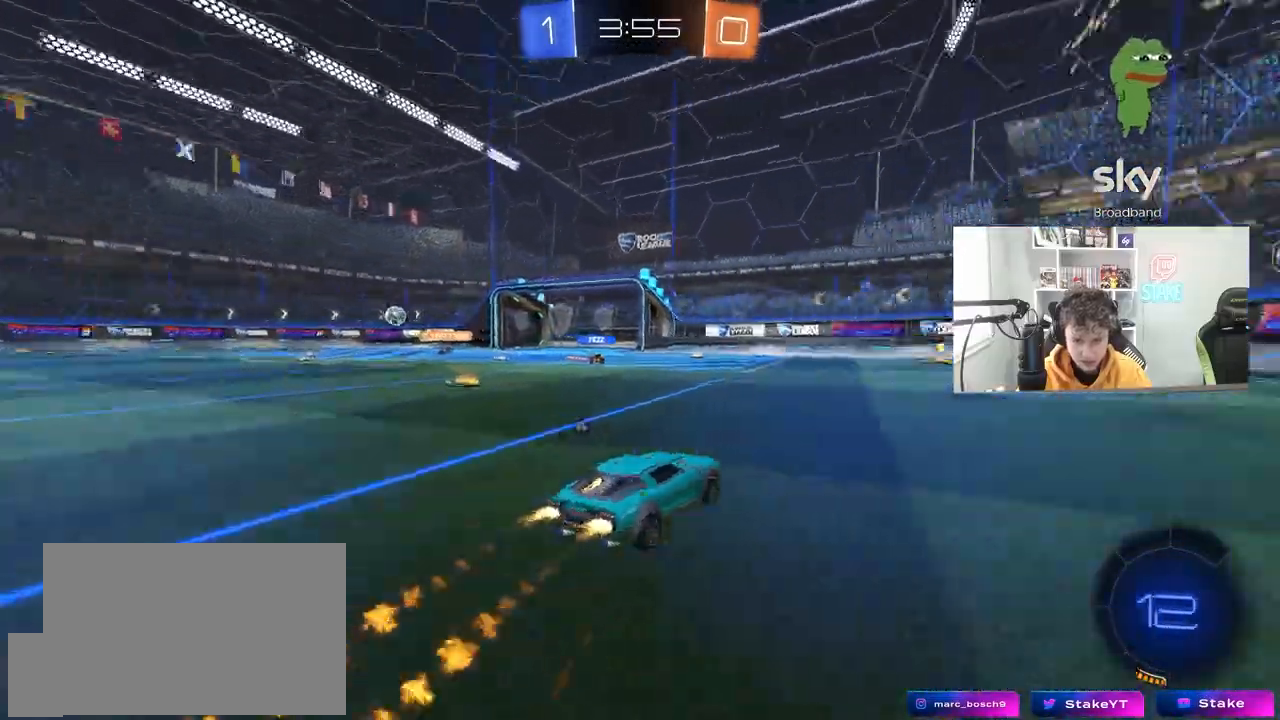
{"keys": ["space", "w"], "mouse": ["left"], "mouse_move": "still", "events": [[17, "d", "up"], [100, "space", "up"], [250, "d", "down"], [333, "d", "up"], [483, "space", "down"]]}
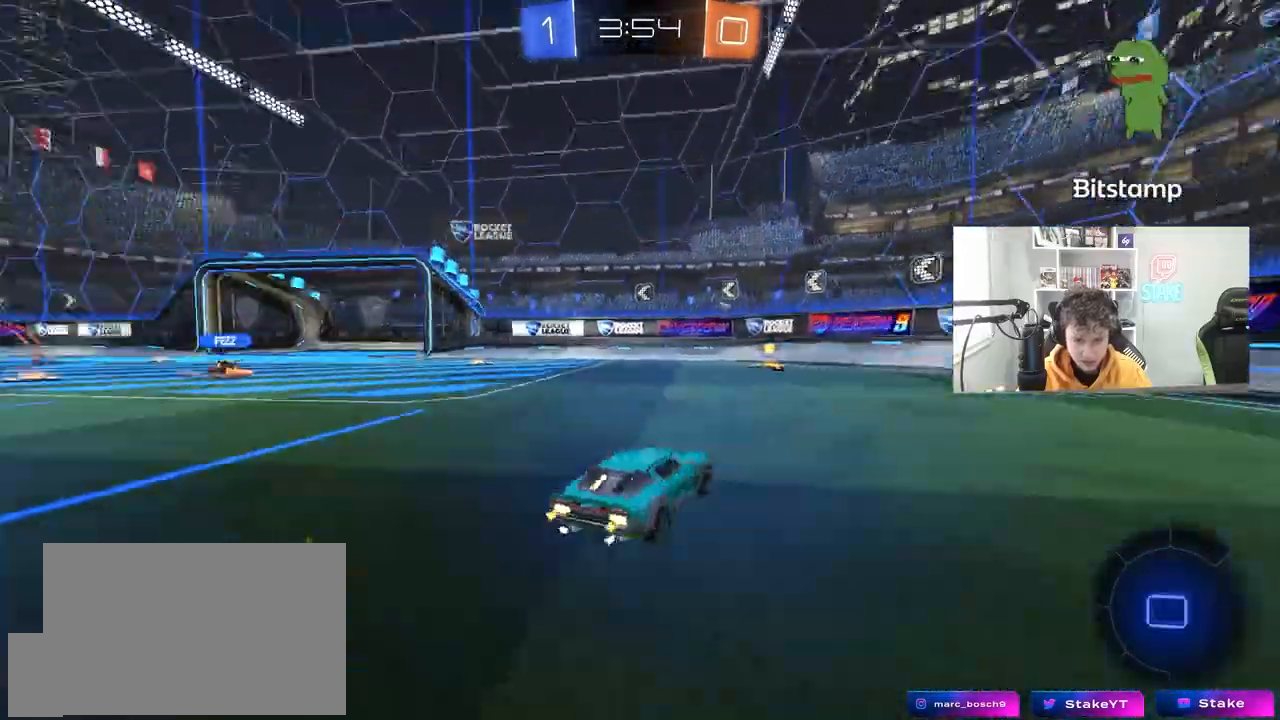
{"keys": ["a", "shift", "w"], "mouse": [], "mouse_move": "still", "events": [[117, "space", "up"], [350, "a", "down"], [350, "mouse_left", "up"], [350, "shift", "down"]]}
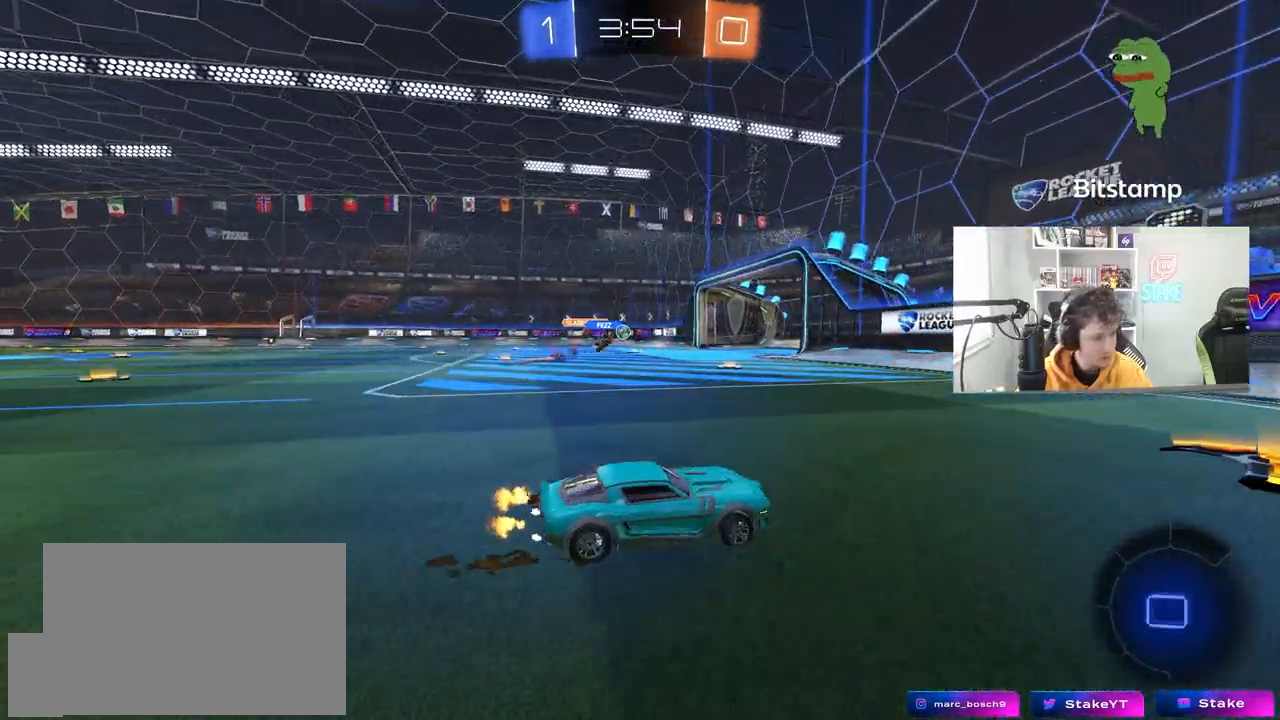
{"keys": ["a", "shift", "w"], "mouse": ["left", "right"], "mouse_move": "still", "events": [[50, "mouse_left", "down"], [50, "shift", "up"], [317, "a", "up"], [317, "mouse_right", "down"], [367, "a", "down"], [417, "mouse_right", "up"], [417, "shift", "down"], [467, "mouse_right", "down"]]}
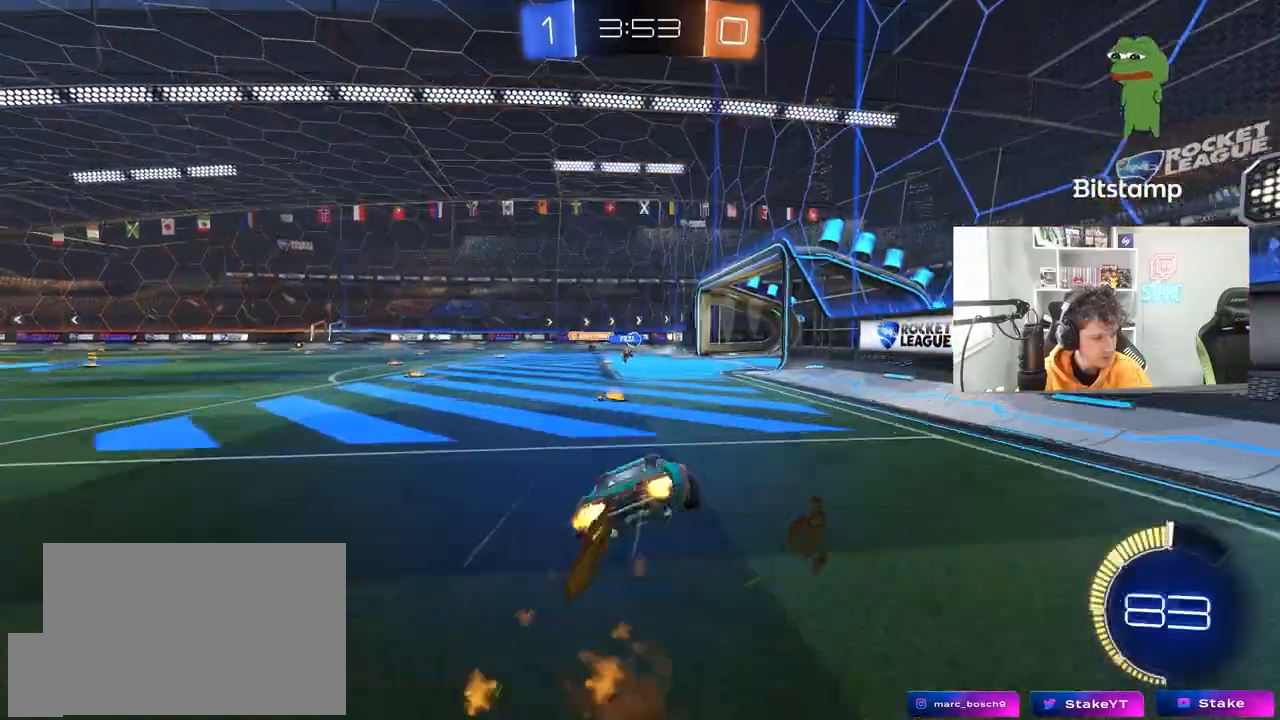
{"keys": ["a", "s", "shift"], "mouse": [], "mouse_move": "still", "events": [[17, "s", "down"], [17, "w", "up"], [50, "mouse_left", "up"], [150, "mouse_right", "up"], [333, "s", "up"], [433, "s", "down"]]}
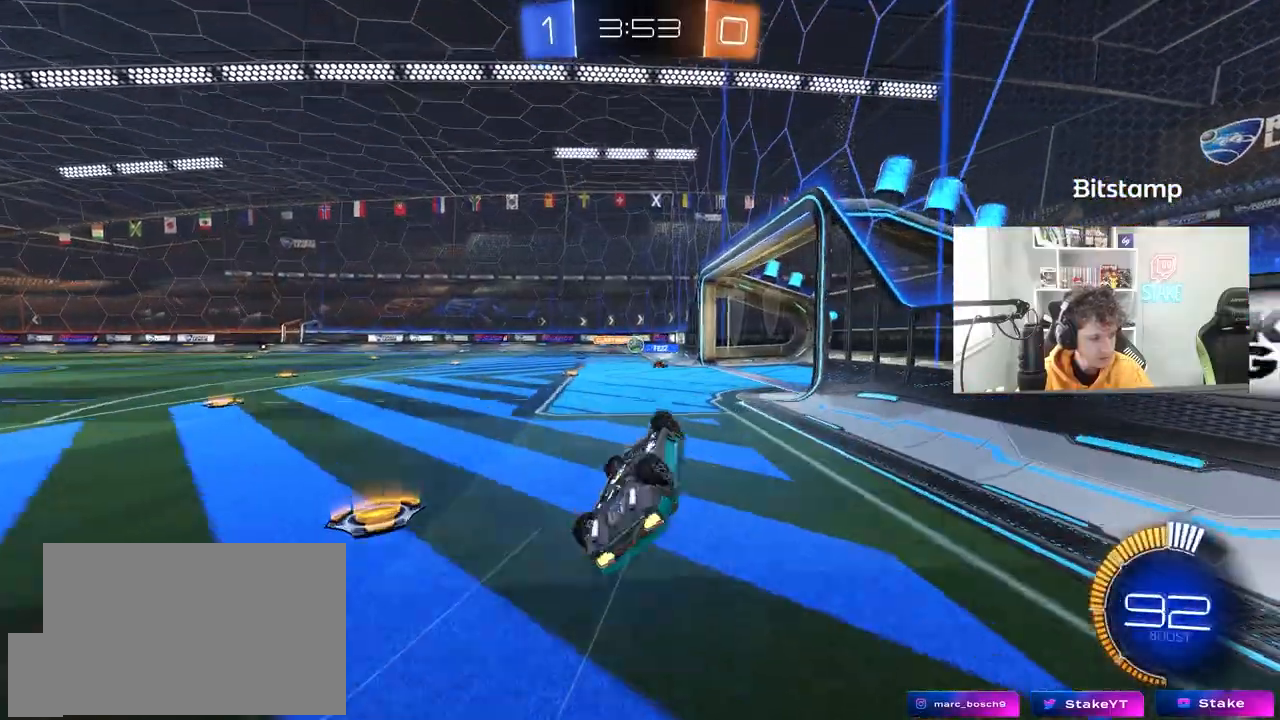
{"keys": [], "mouse": [], "mouse_move": "still", "events": [[267, "s", "up"], [267, "shift", "up"], [300, "a", "up"]]}
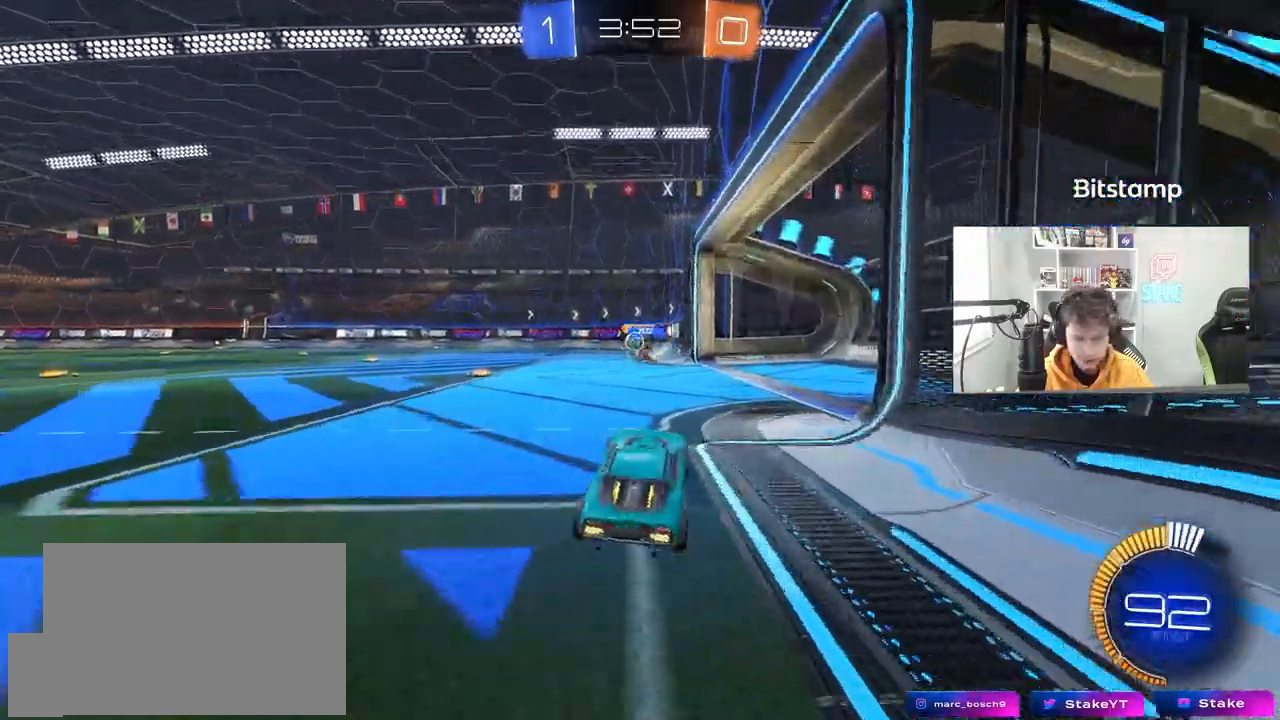
{"keys": ["a", "w"], "mouse": ["left"], "events": [[233, "a", "down"], [267, "w", "down"], [417, "mouse_left", "down"]]}
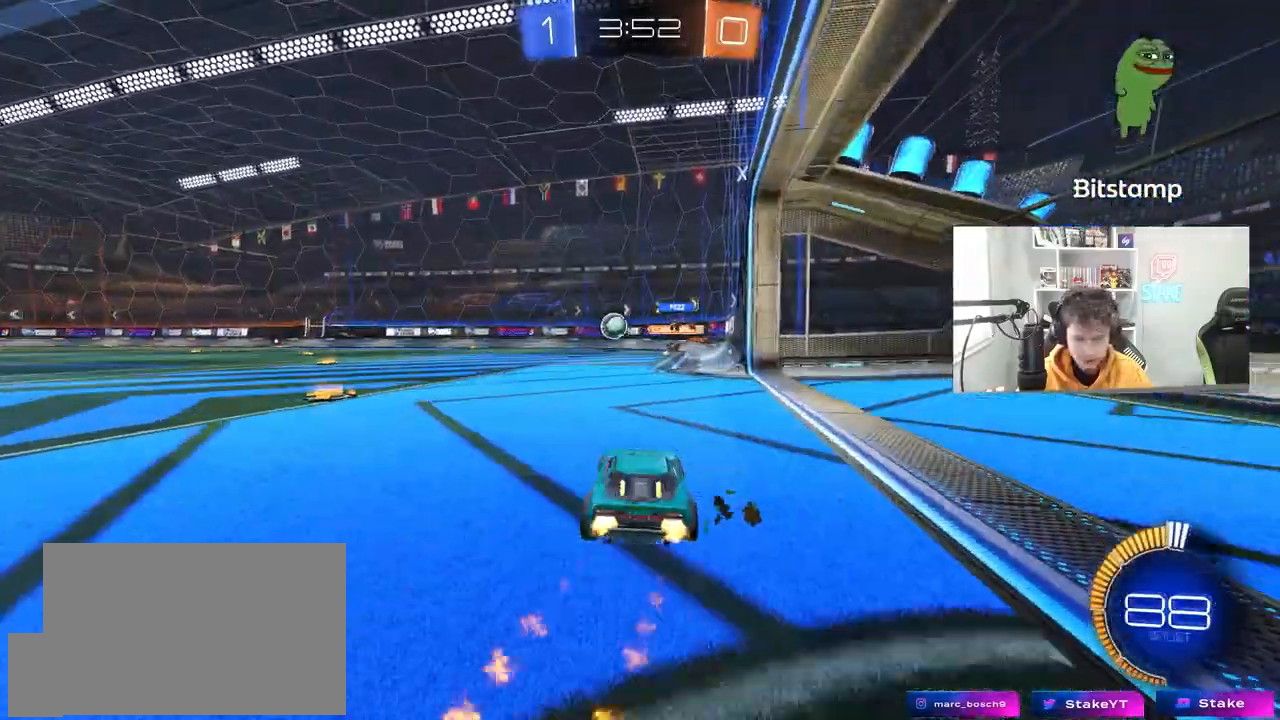
{"keys": ["a", "w"], "mouse": ["left"], "mouse_move": "still", "events": [[283, "a", "up"], [483, "a", "down"]]}
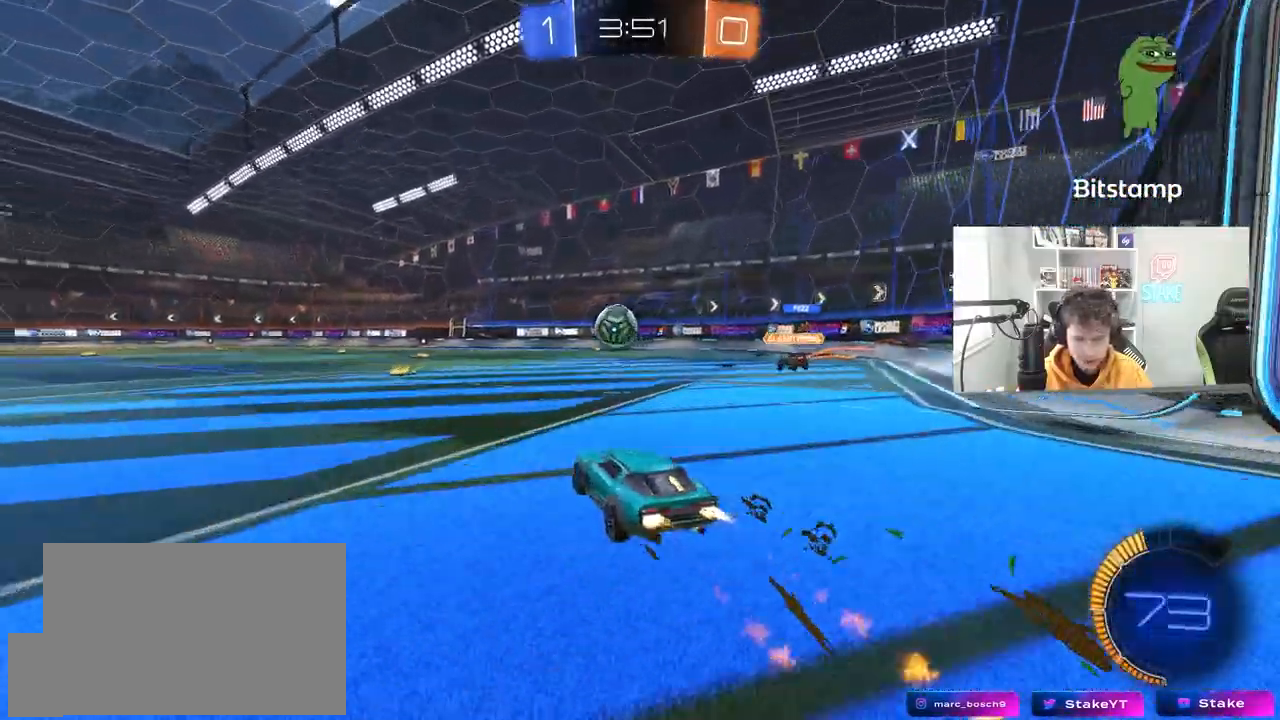
{"keys": ["a", "w"], "mouse": [], "mouse_move": "still", "events": [[117, "a", "up"], [217, "mouse_left", "up"], [300, "a", "down"], [350, "shift", "down"], [500, "shift", "up"]]}
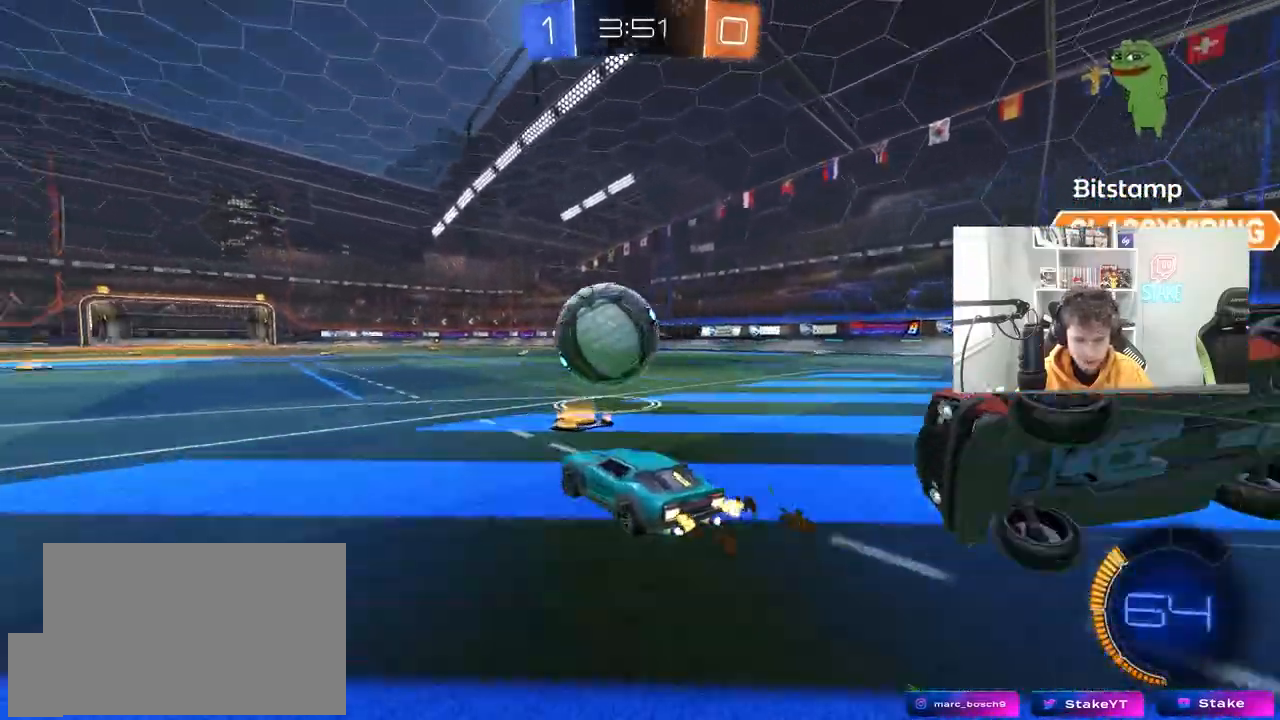
{"keys": ["a"], "mouse": [], "mouse_move": "still", "events": [[133, "a", "up"], [133, "mouse_left", "down"], [283, "d", "down"], [283, "mouse_left", "up"], [417, "d", "up"], [417, "w", "up"], [467, "a", "down"]]}
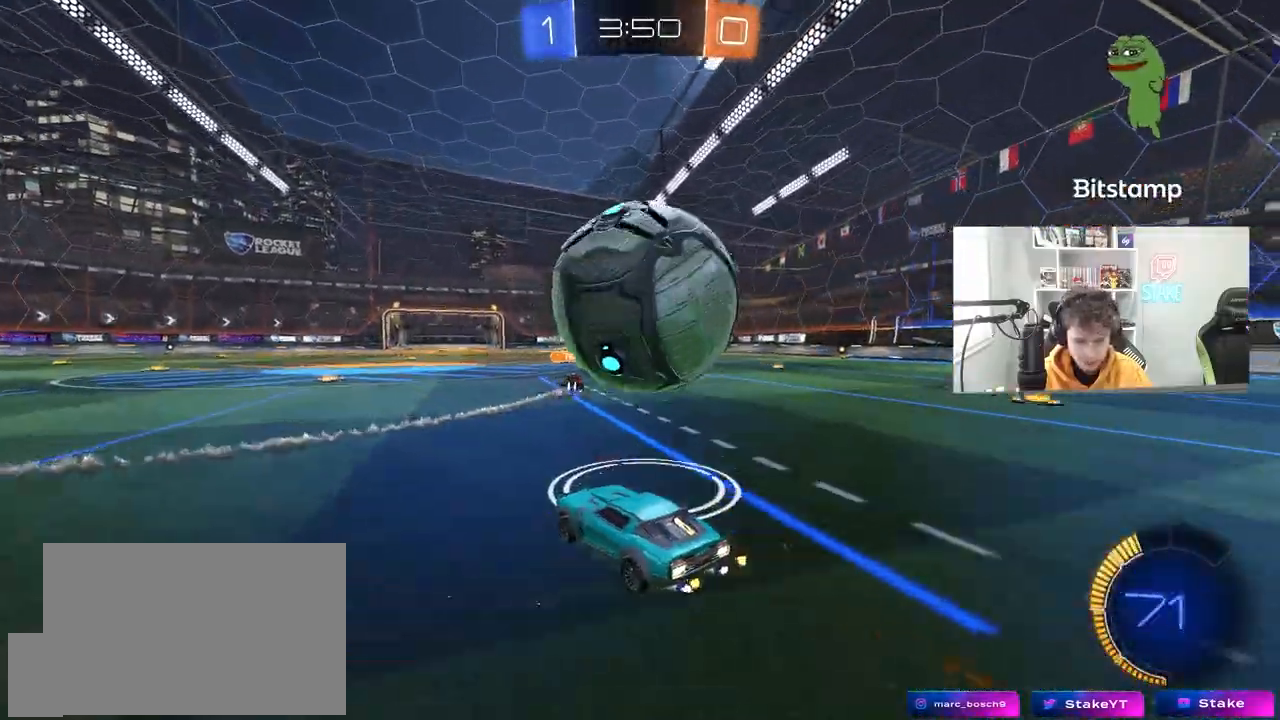
{"keys": ["w"], "mouse": [], "mouse_move": "still", "events": [[17, "a", "up"], [17, "space", "down"], [17, "w", "down"], [67, "w", "up"], [100, "w", "down"], [150, "space", "up"], [200, "d", "down"], [200, "mouse_left", "down"], [283, "d", "up"], [333, "a", "down"], [333, "mouse_left", "up"], [433, "a", "up"]]}
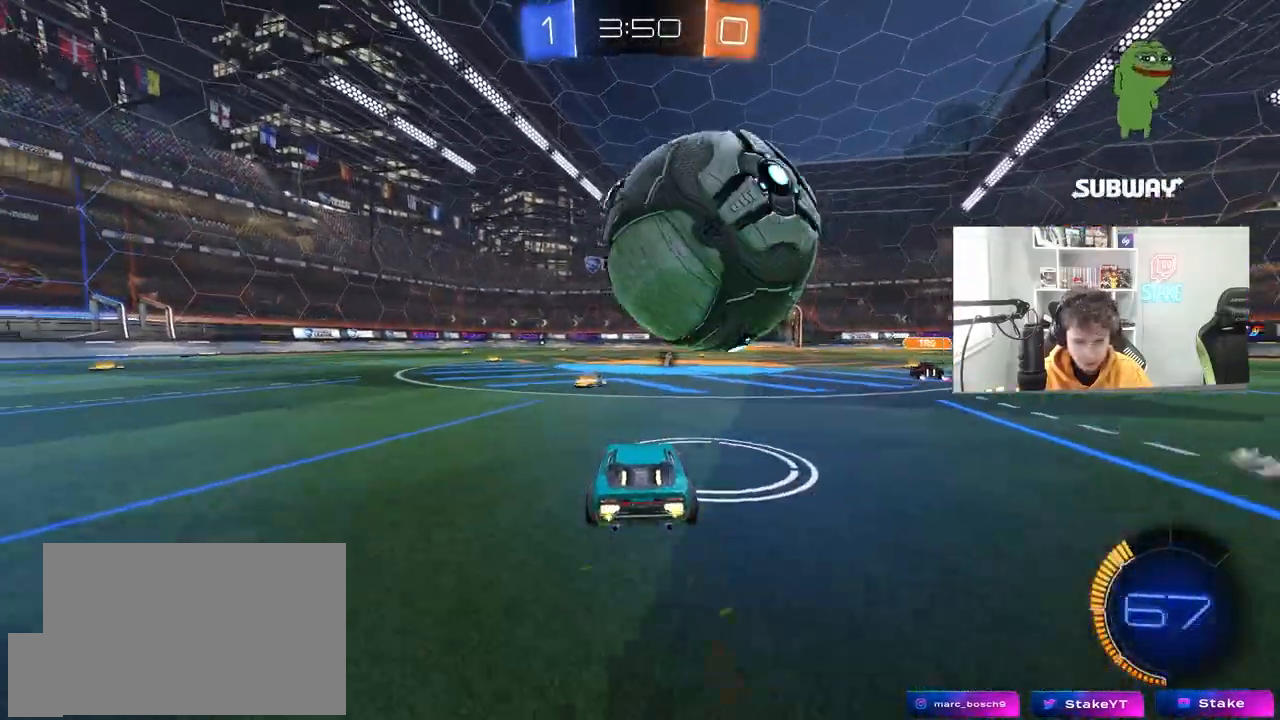
{"keys": ["w"], "mouse": [], "mouse_move": "still", "events": [[350, "d", "down"], [400, "d", "up"]]}
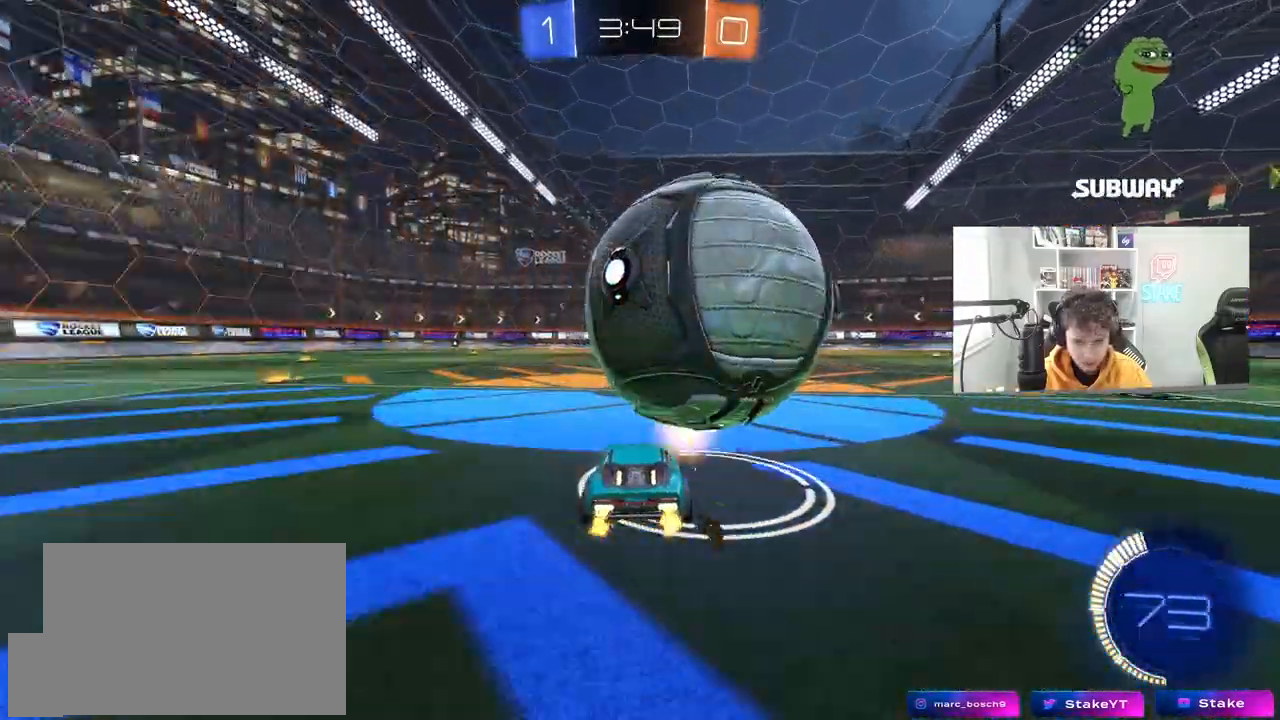
{"keys": ["a", "s"], "mouse": [], "mouse_move": "up", "events": [[83, "d", "down"], [83, "w", "up"], [133, "d", "up"], [133, "s", "down"], [183, "mouse_right", "down"], [233, "a", "down"], [233, "q", "down"], [267, "q", "up"], [467, "mouse_right", "up"]]}
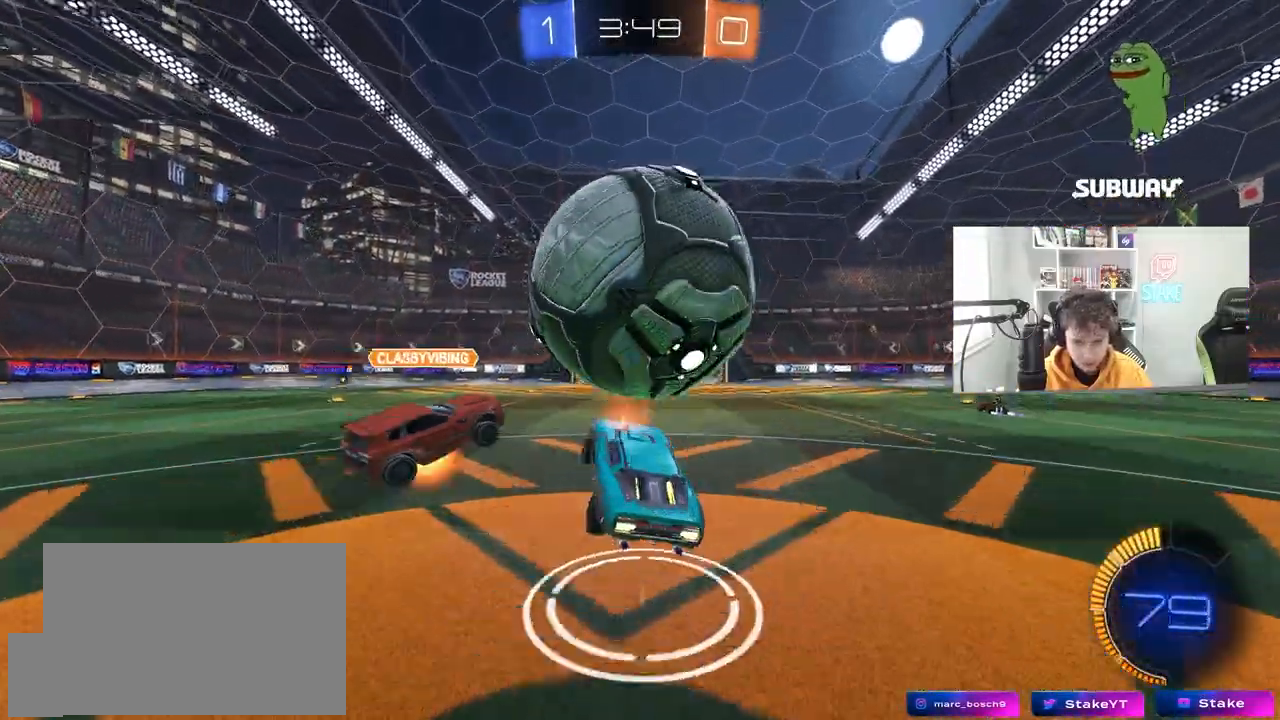
{"keys": ["a", "w"], "mouse": [], "mouse_move": "still", "events": [[17, "mouse_left", "down"], [50, "shift", "down"], [250, "s", "up"], [250, "shift", "up"], [283, "mouse_left", "up"], [283, "shift", "down"], [333, "a", "up"], [383, "a", "down"], [383, "shift", "up"], [433, "w", "down"]]}
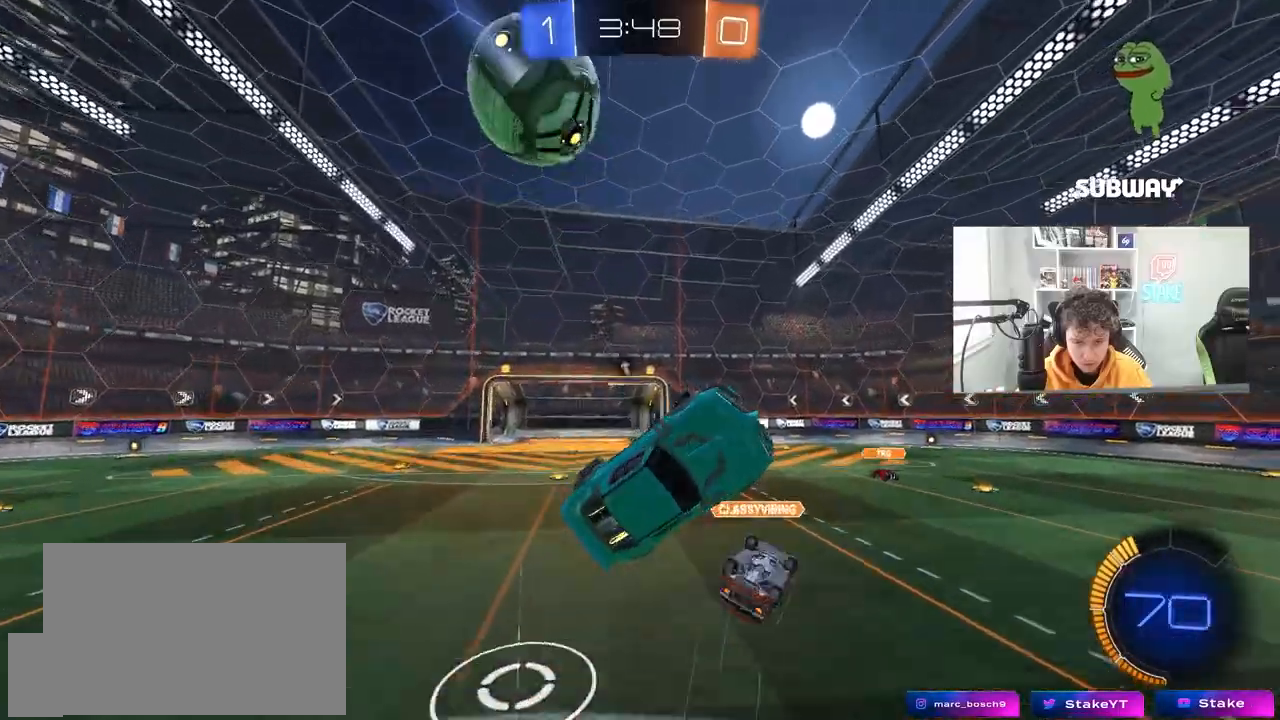
{"keys": ["d", "shift", "w"], "mouse": [], "mouse_move": "still", "events": [[17, "w", "up"], [300, "a", "up"], [300, "space", "down"], [350, "w", "down"], [400, "d", "down"], [450, "space", "up"], [500, "shift", "down"]]}